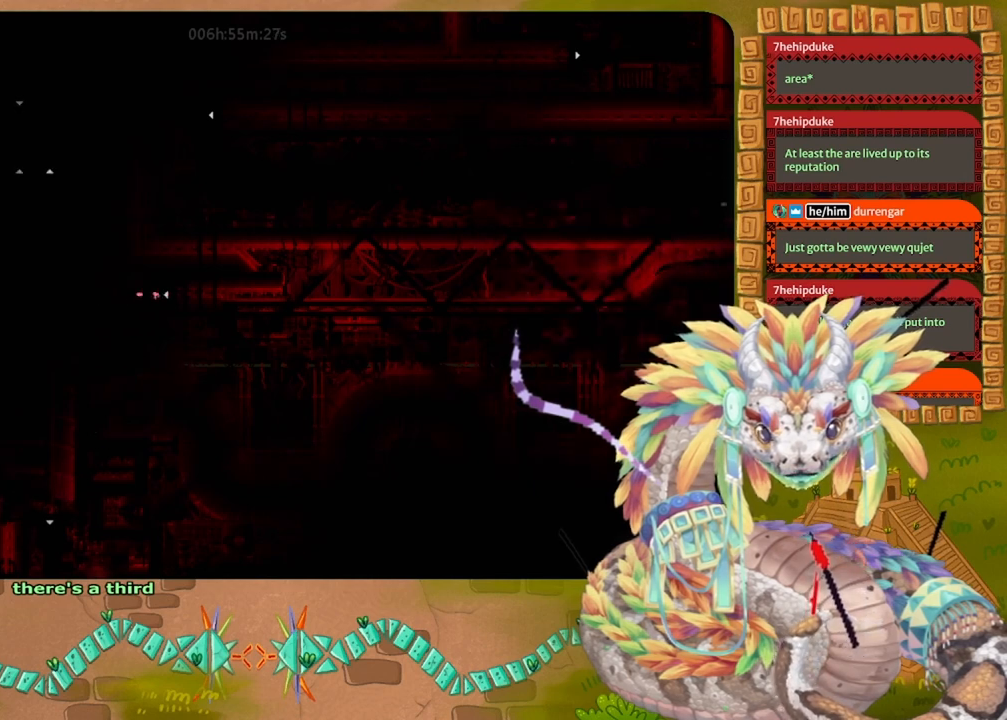
Gameplay with keyboard and mouse; each line is a JSON object with the keys held at the frame after it. "events" lists presses ("down") and releases ("up") of "down", "grab", "jump", "left", "right", "spin", "throw" and "up" between this image and that frame as [ms after this image, input, new state], when the widget could be followed in between. No other keys are recorded. Mouse buttons are not recorded. Key names are as the overlay labels them; some are game actions (e.g. jump) rather than physical keys. Not read: mouse_move.
{"keys": ["left"], "events": []}
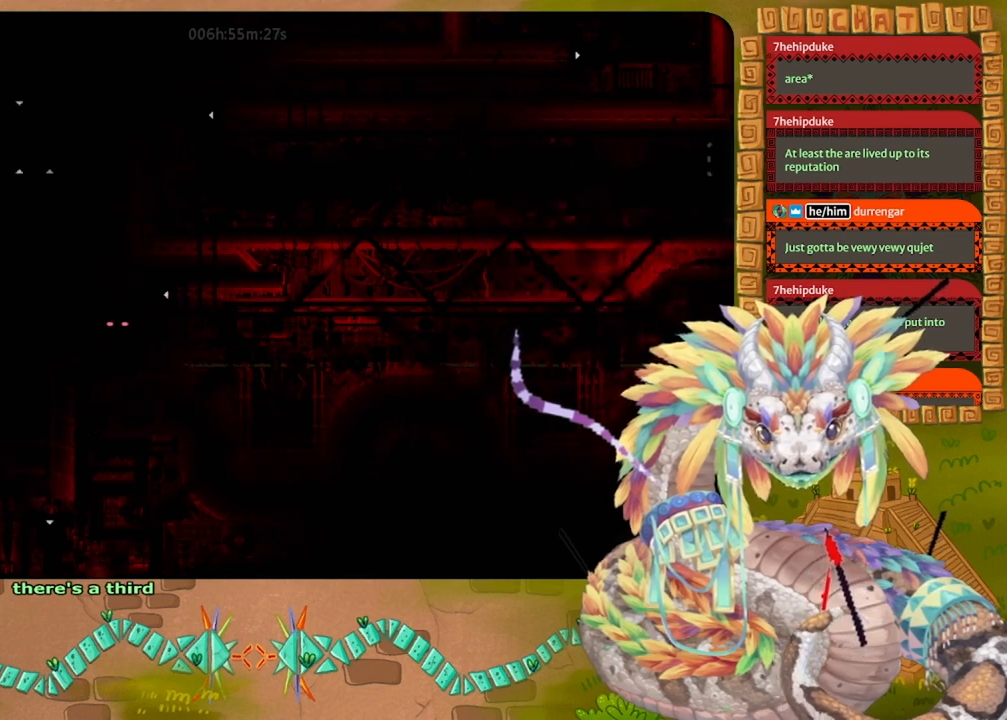
{"keys": ["left"], "events": []}
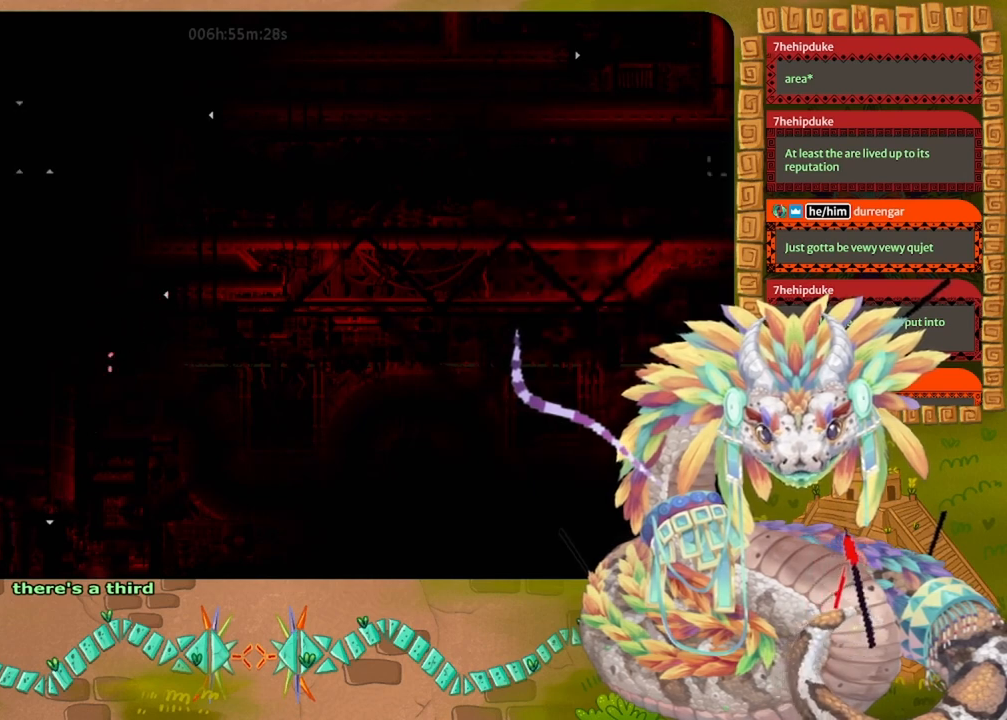
{"keys": ["left"], "events": []}
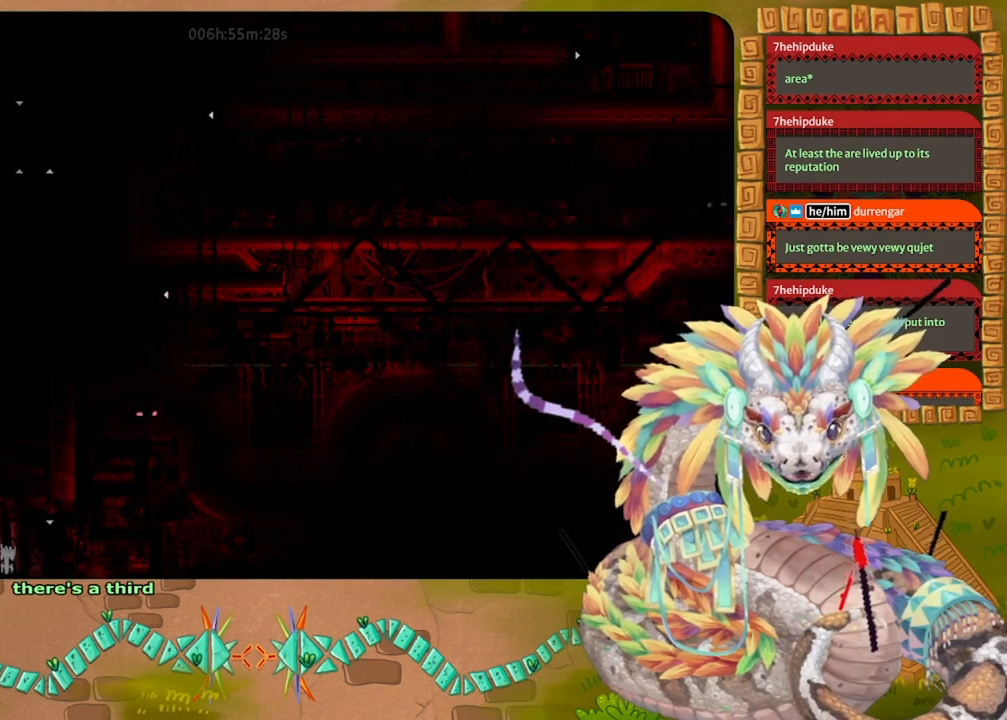
{"keys": ["left"], "events": []}
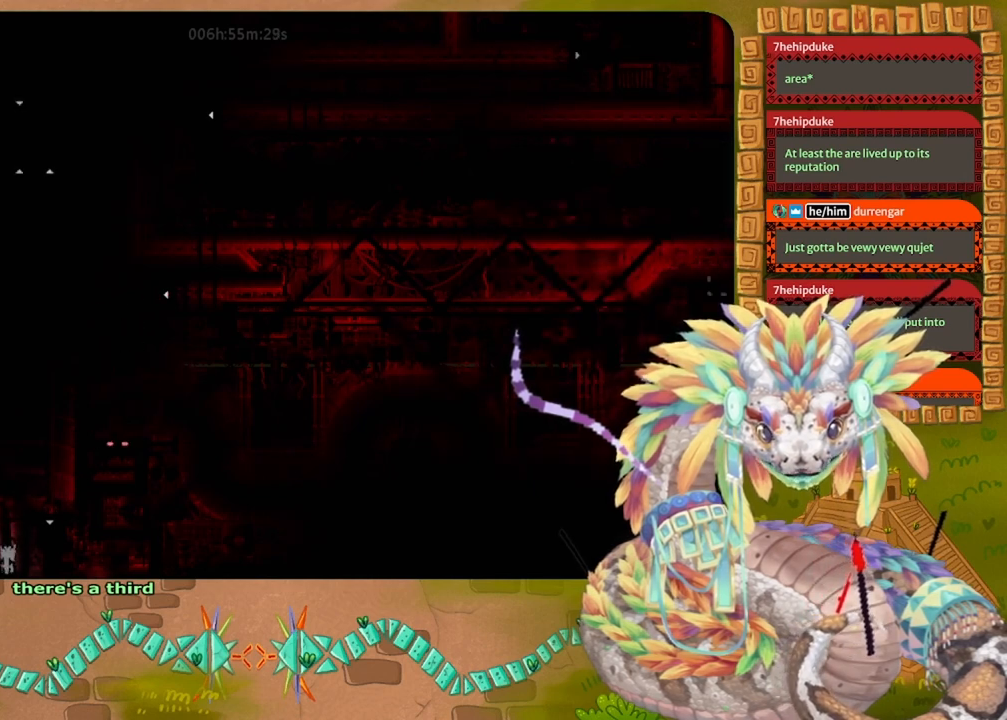
{"keys": ["left"], "events": []}
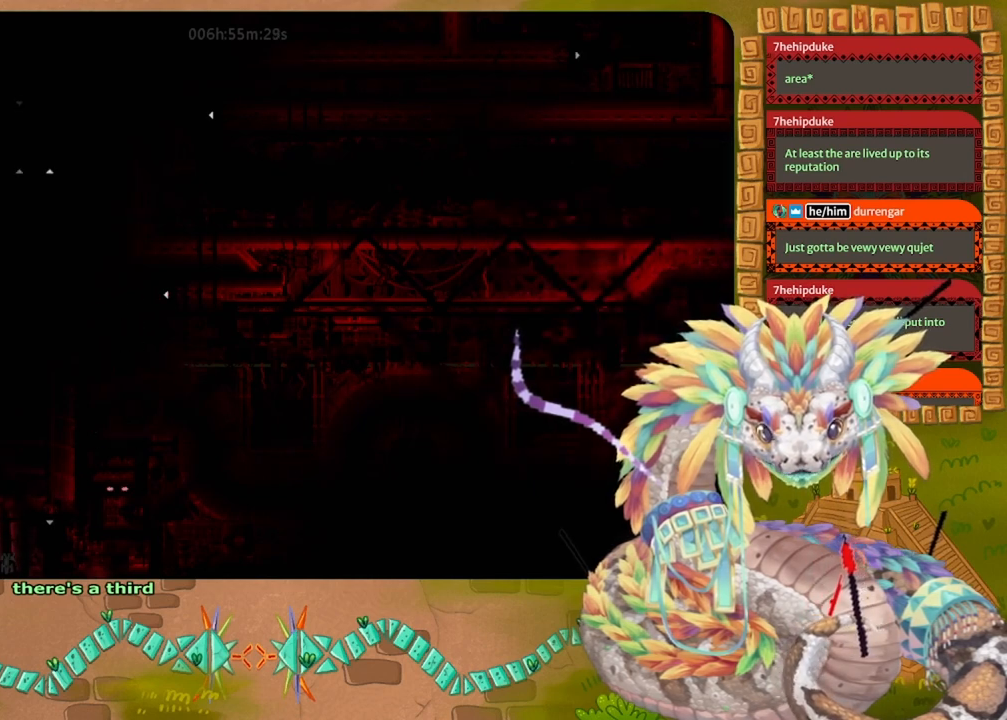
{"keys": ["left"], "events": []}
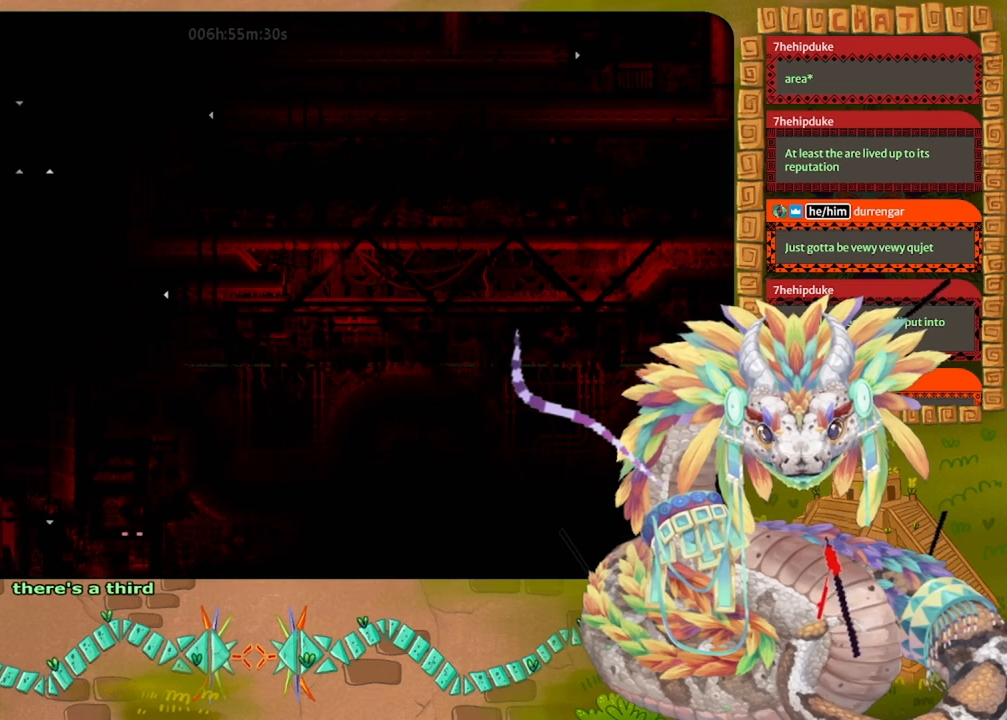
{"keys": ["left"], "events": []}
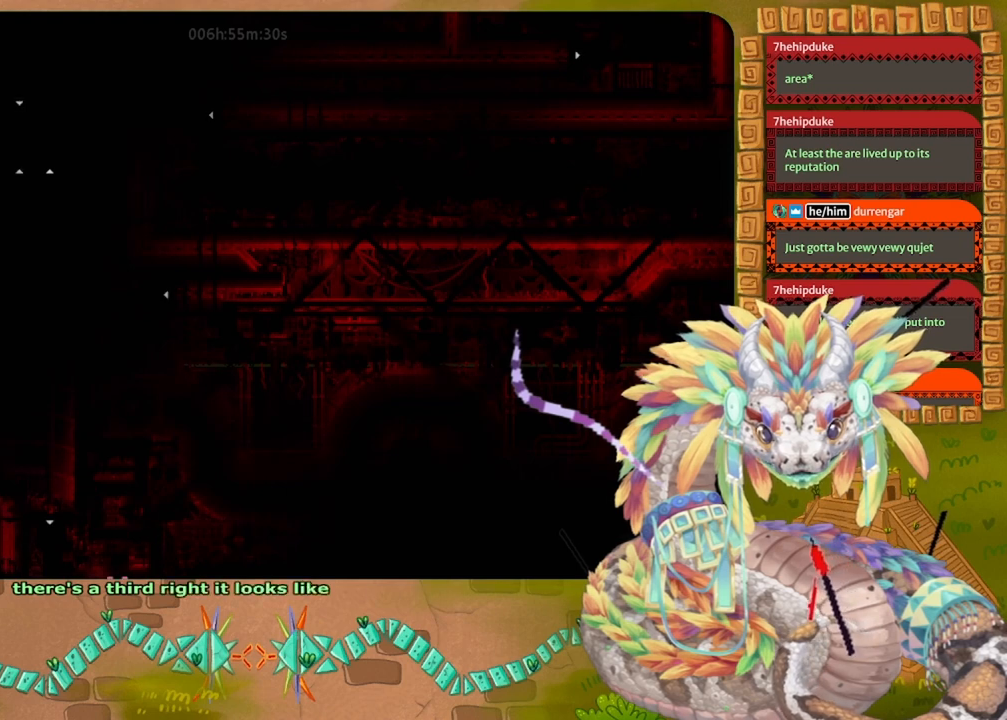
{"keys": ["left"], "events": []}
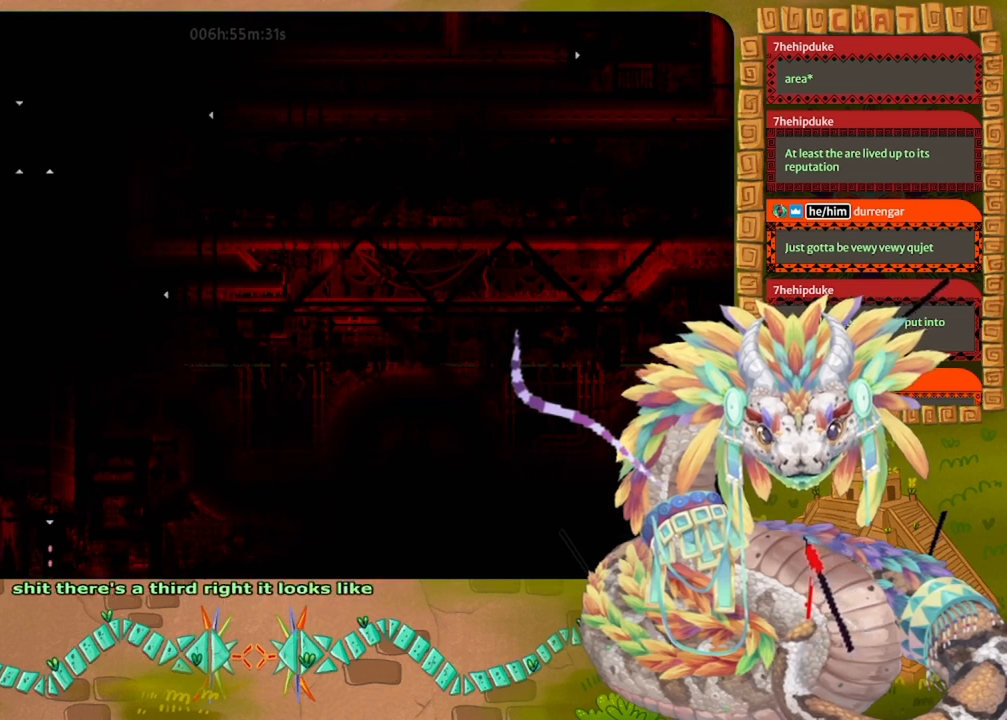
{"keys": [], "events": [[33, "left", "up"]]}
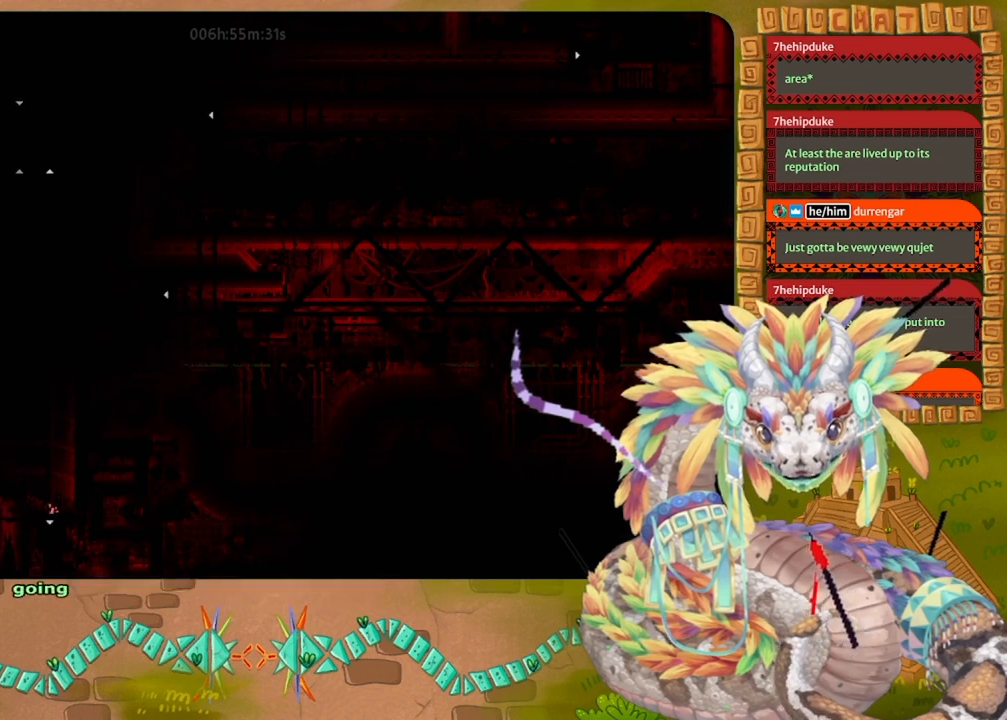
{"keys": [], "events": []}
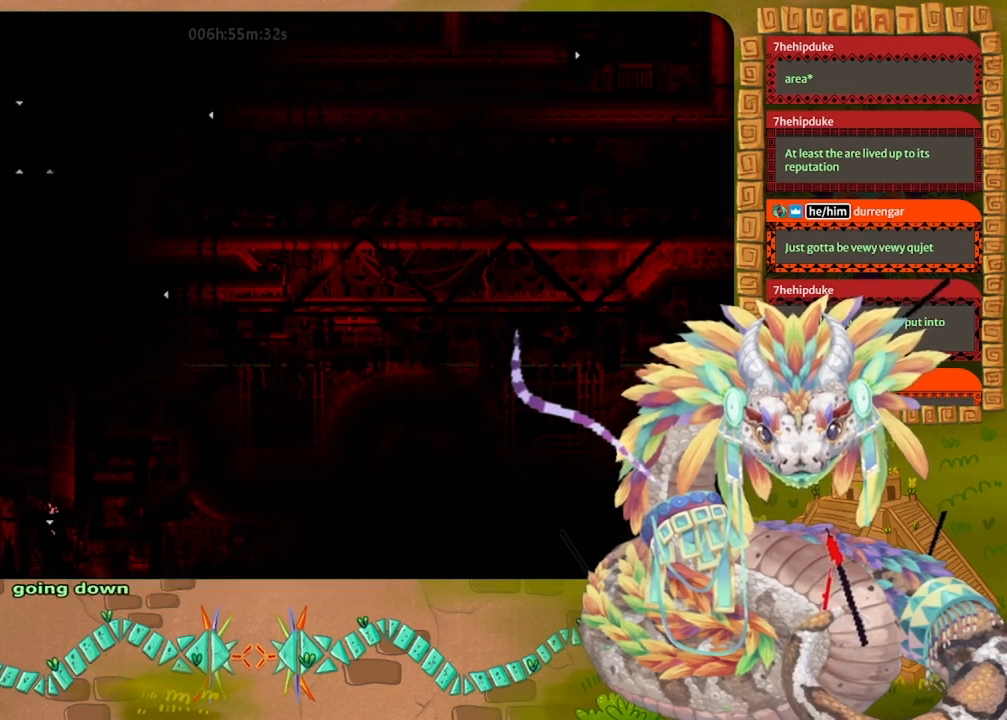
{"keys": [], "events": []}
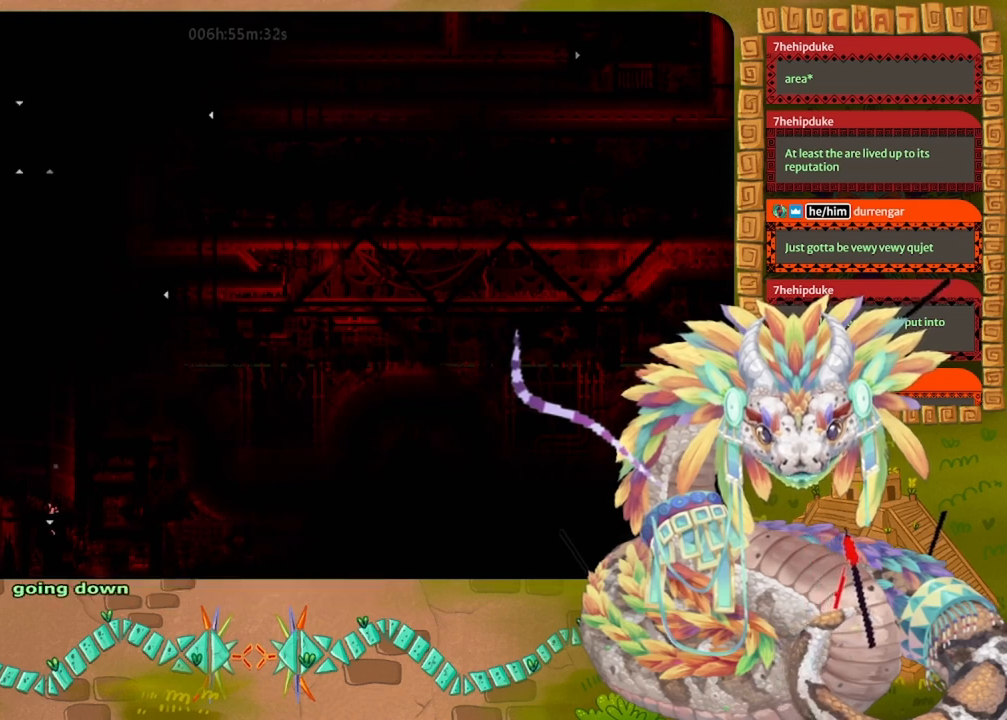
{"keys": [], "events": []}
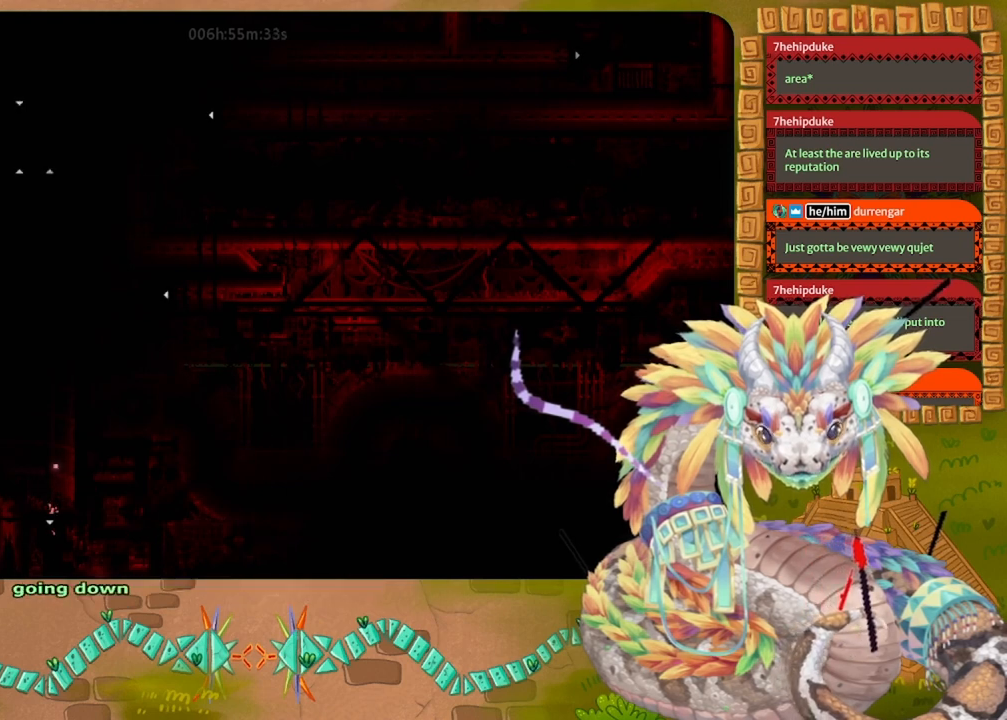
{"keys": ["up"], "events": [[500, "up", "down"]]}
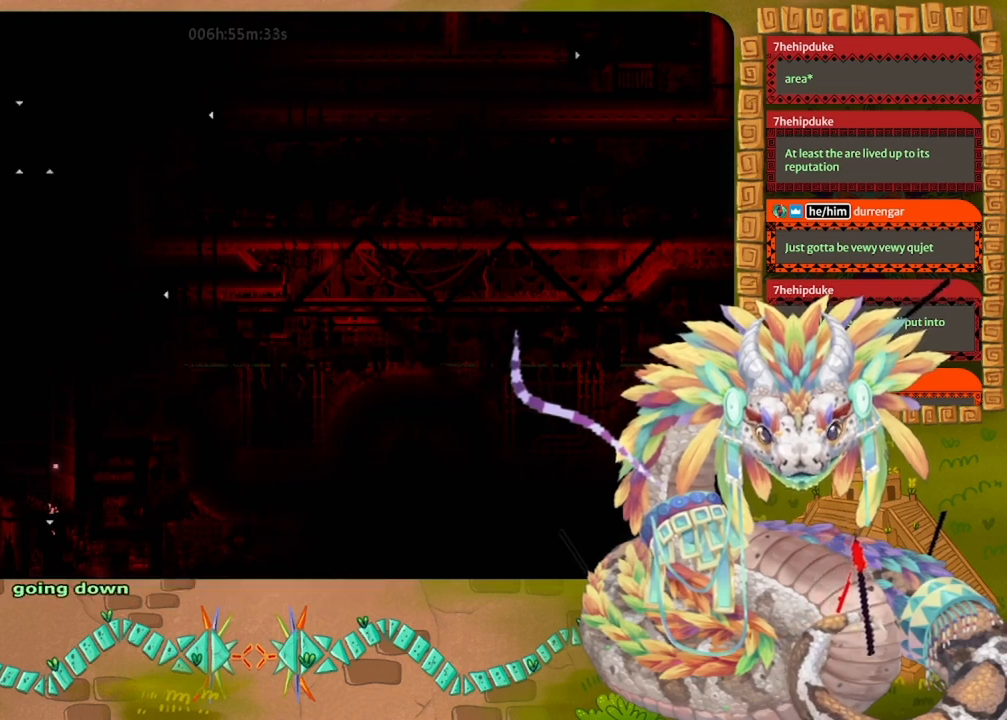
{"keys": [], "events": [[133, "up", "up"]]}
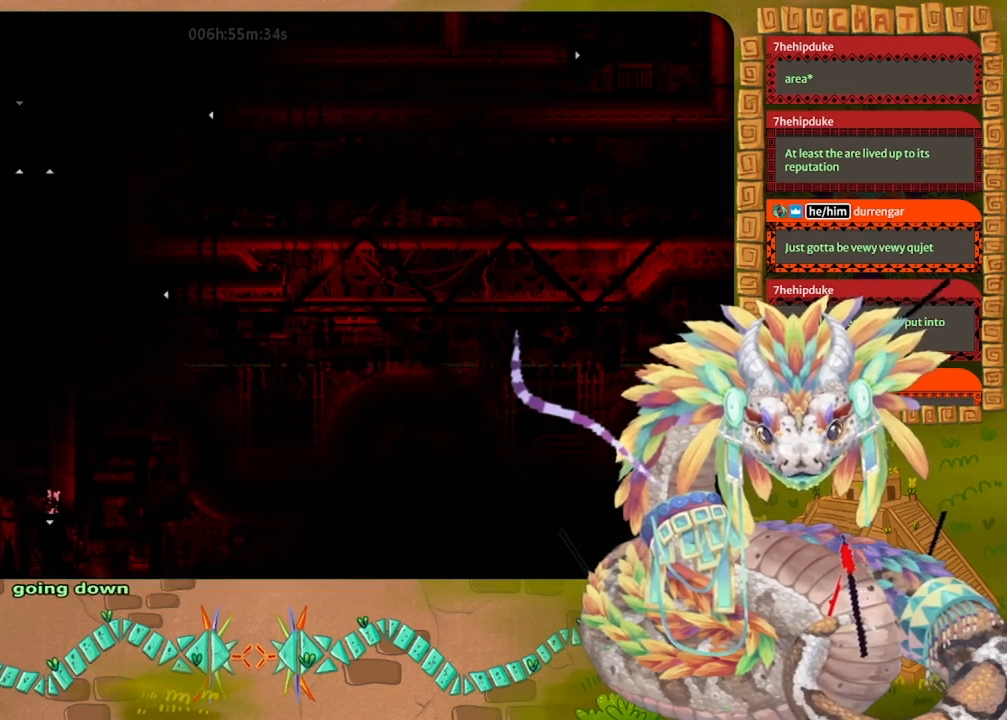
{"keys": [], "events": [[400, "down", "down"], [500, "down", "up"]]}
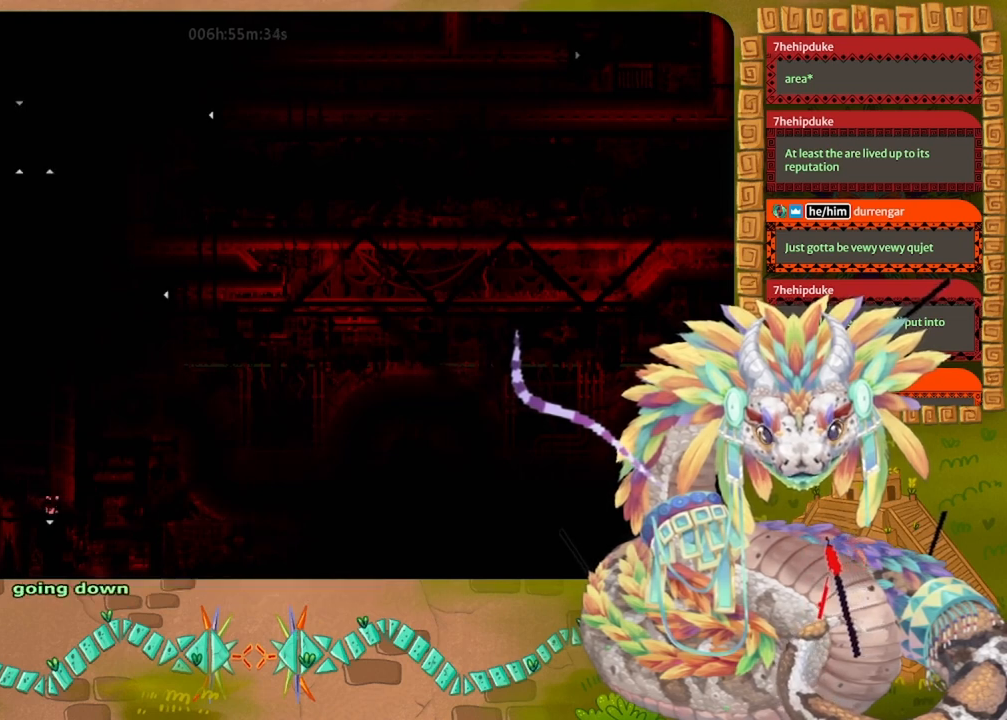
{"keys": ["left", "up"], "events": [[67, "left", "down"], [267, "left", "up"], [333, "left", "down"], [400, "up", "down"]]}
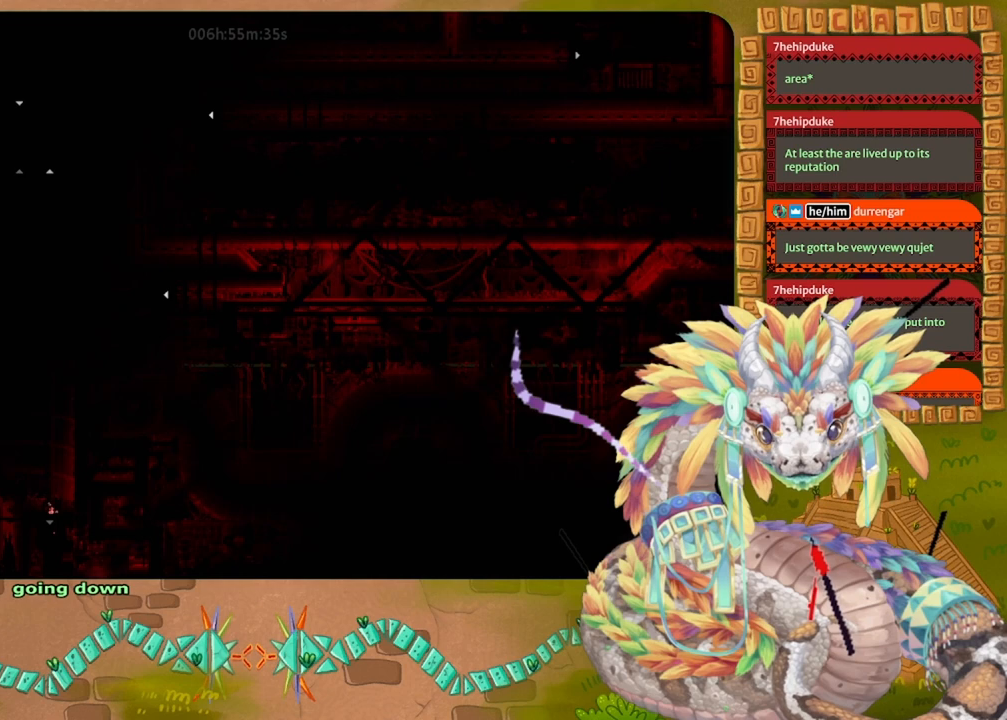
{"keys": [], "events": [[100, "up", "up"], [467, "left", "up"]]}
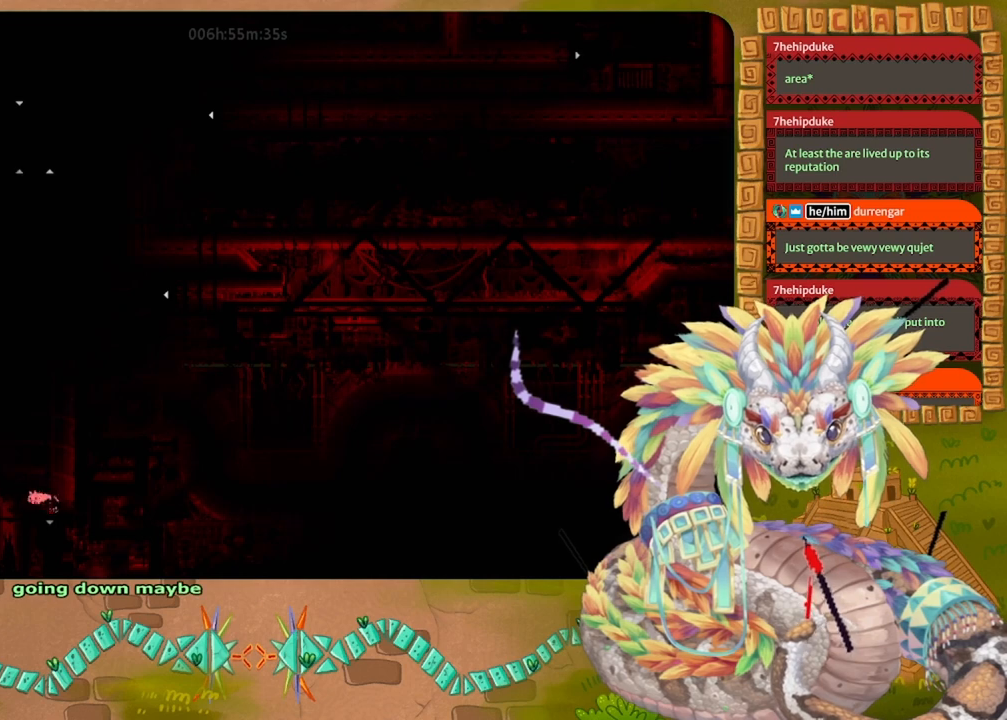
{"keys": [], "events": []}
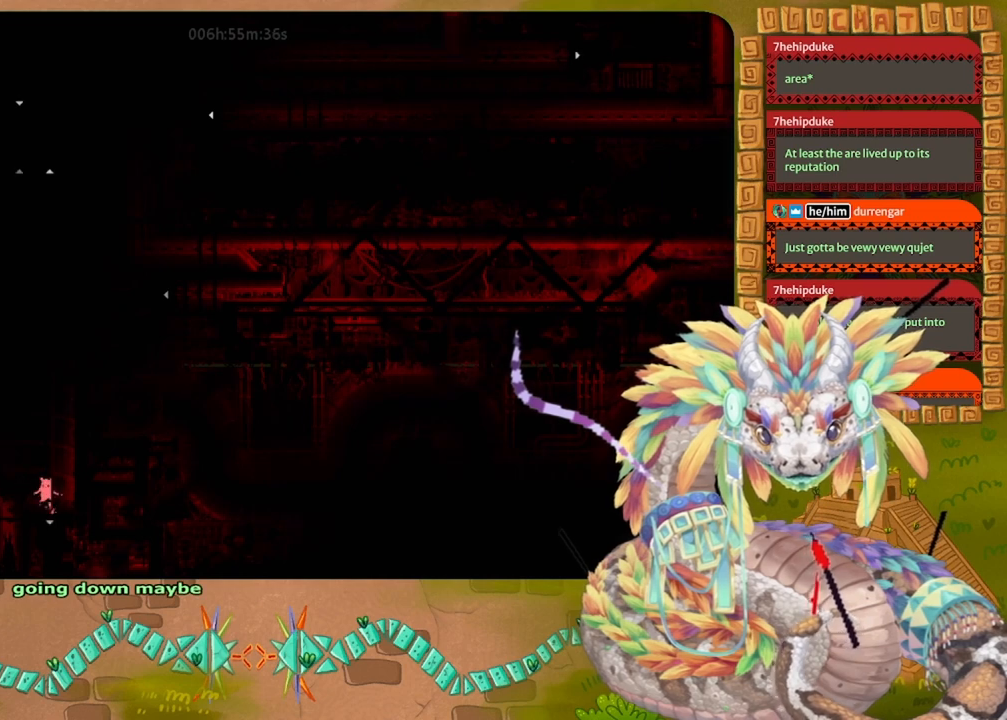
{"keys": [], "events": []}
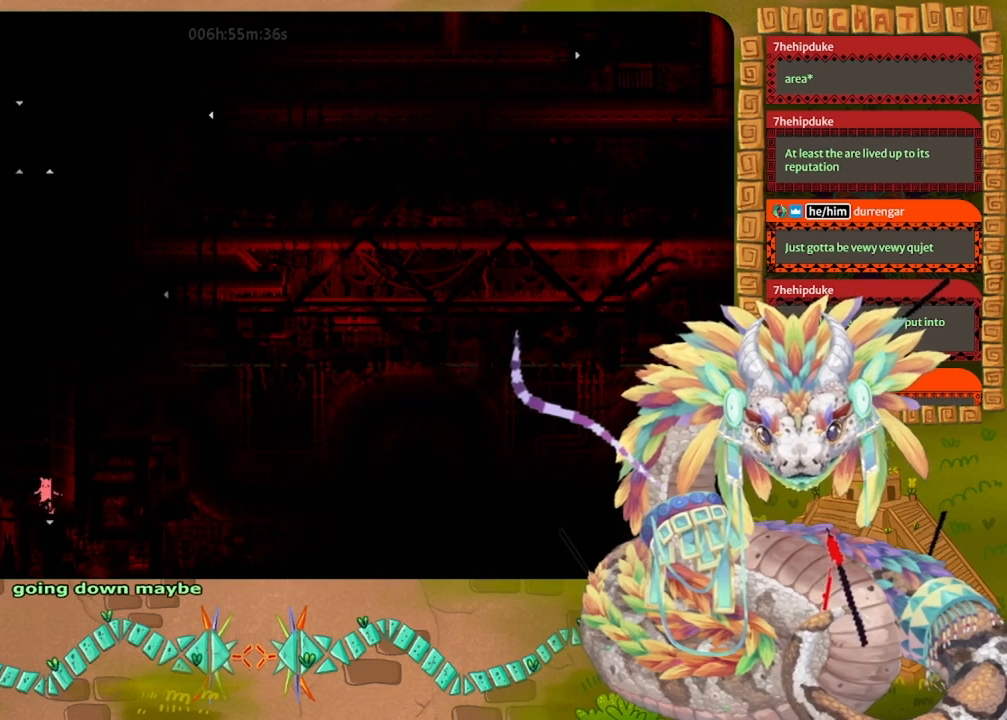
{"keys": [], "events": [[300, "left", "down"], [367, "left", "up"]]}
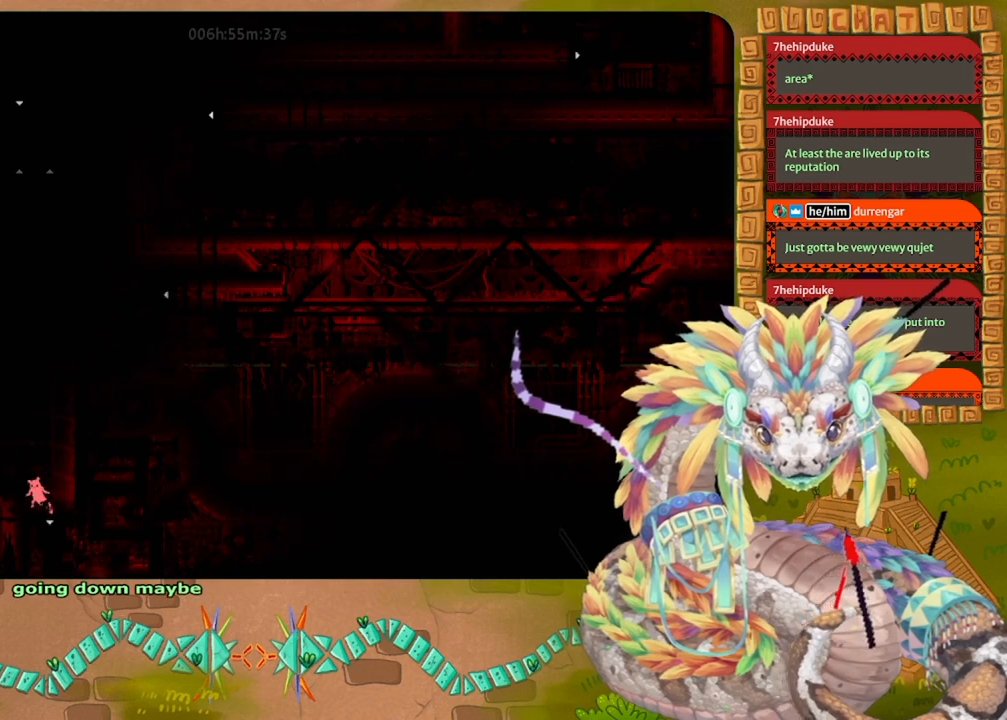
{"keys": [], "events": [[233, "down", "down"], [333, "down", "up"]]}
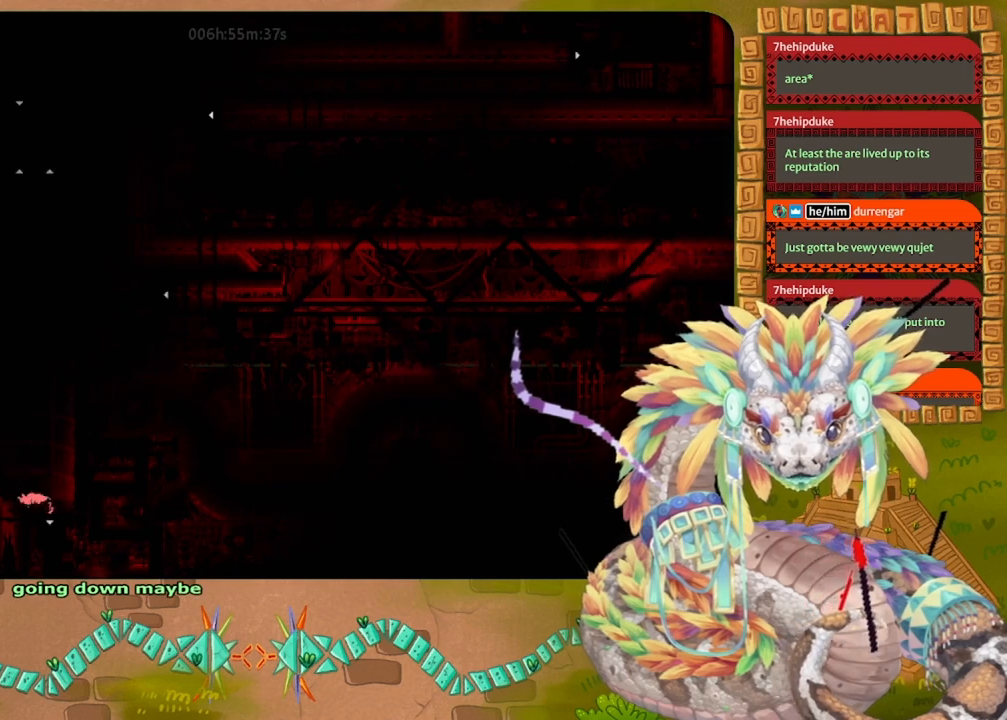
{"keys": [], "events": []}
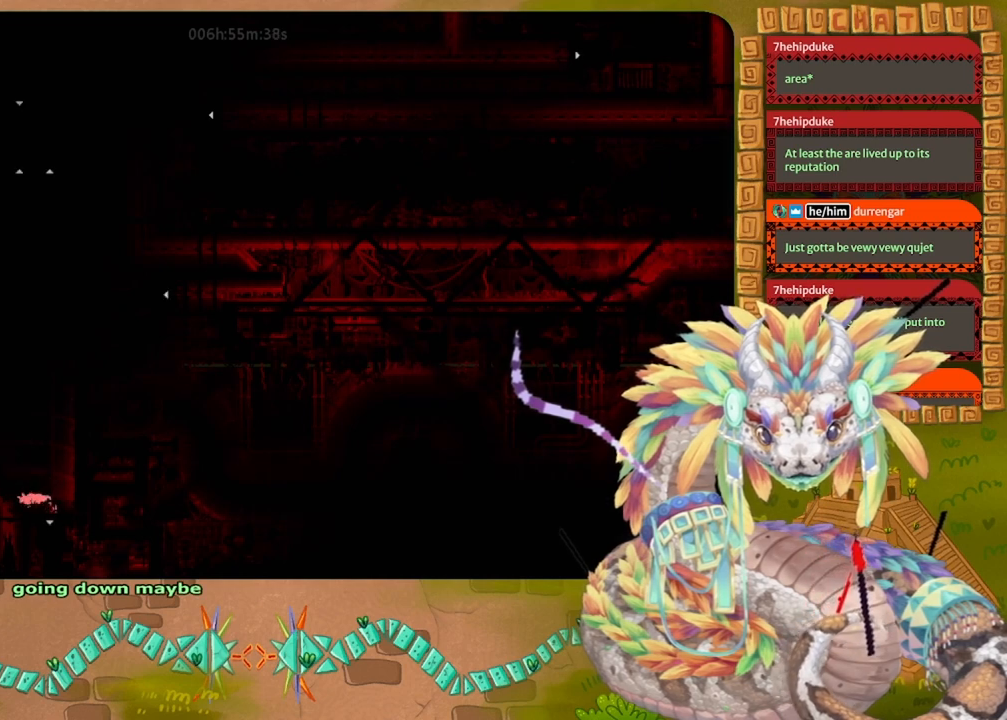
{"keys": [], "events": [[333, "left", "down"], [433, "left", "up"]]}
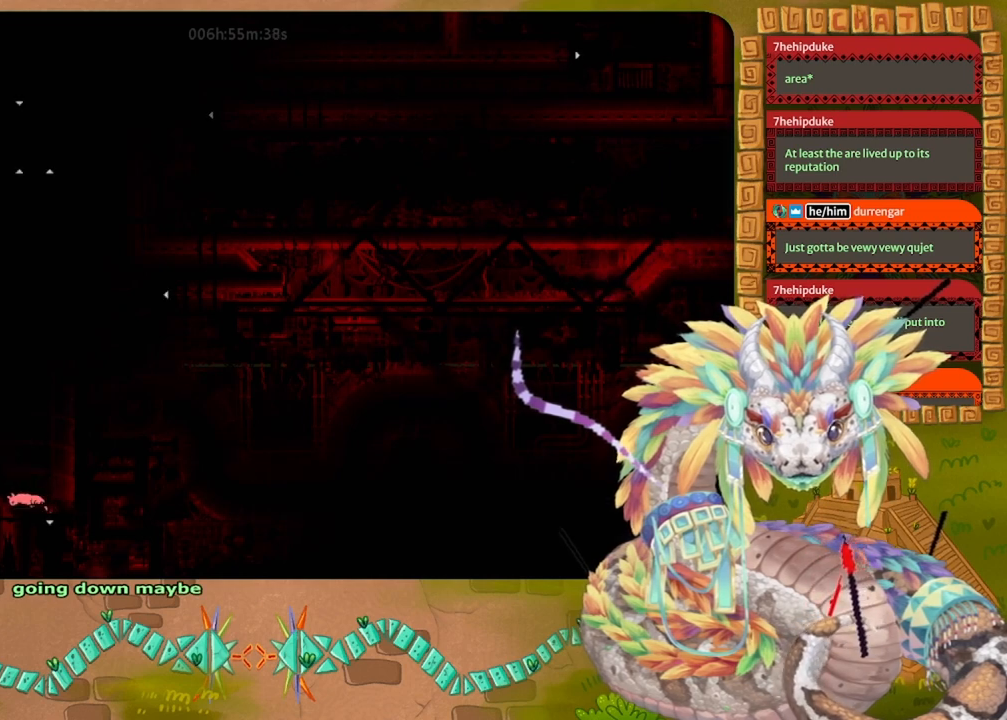
{"keys": [], "events": [[367, "left", "down"], [433, "left", "up"]]}
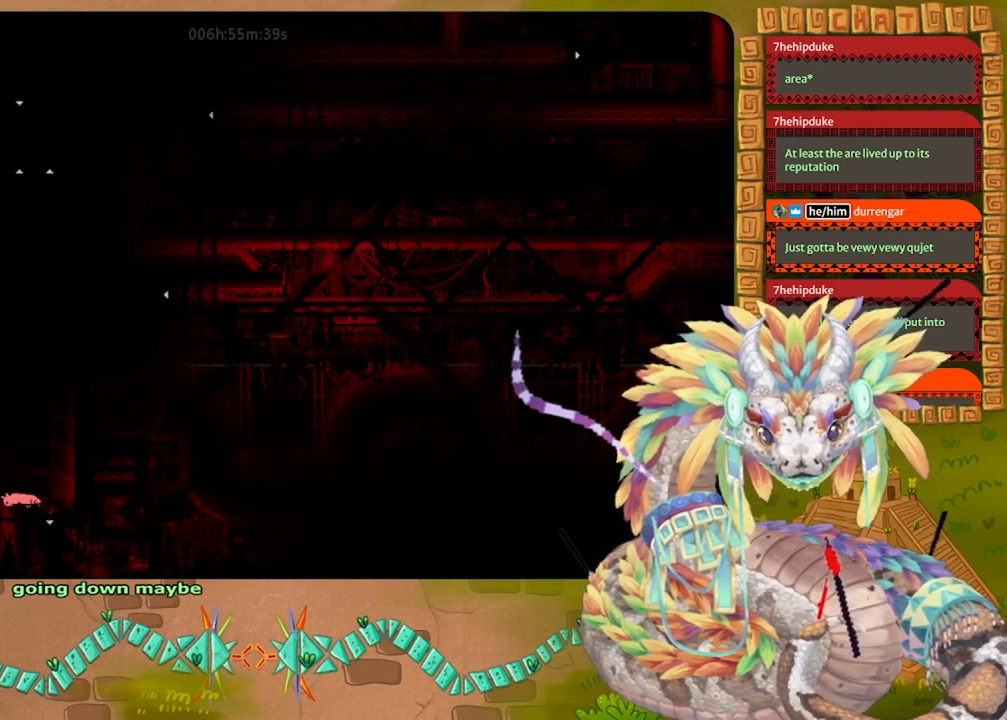
{"keys": ["down", "left"], "events": [[167, "left", "down"], [500, "down", "down"]]}
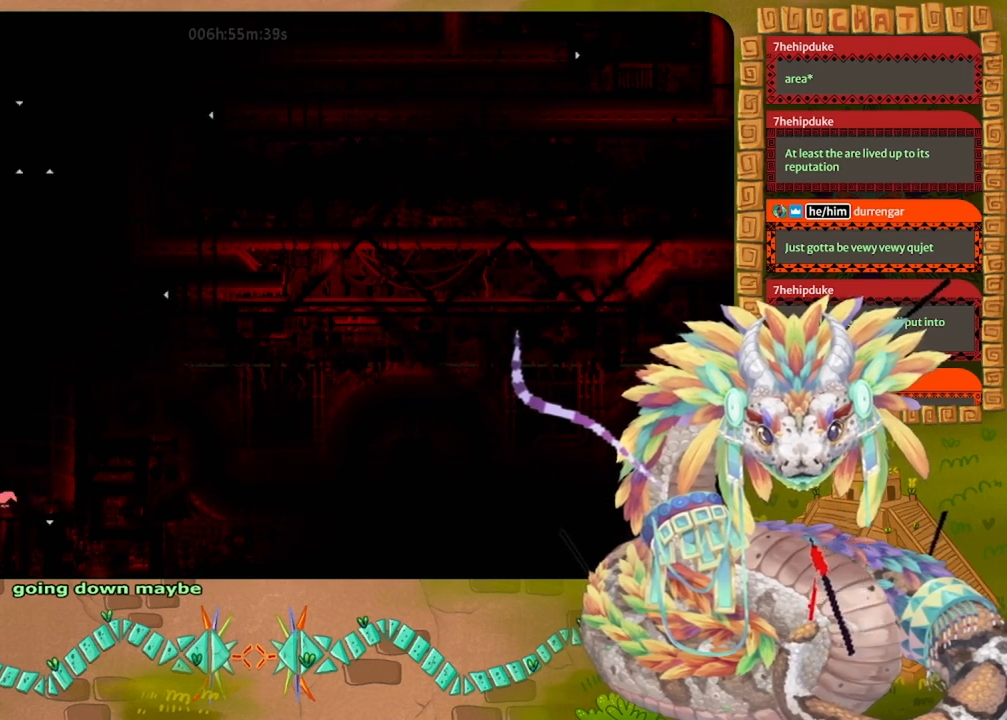
{"keys": ["down", "left"], "events": [[100, "down", "up"], [500, "down", "down"]]}